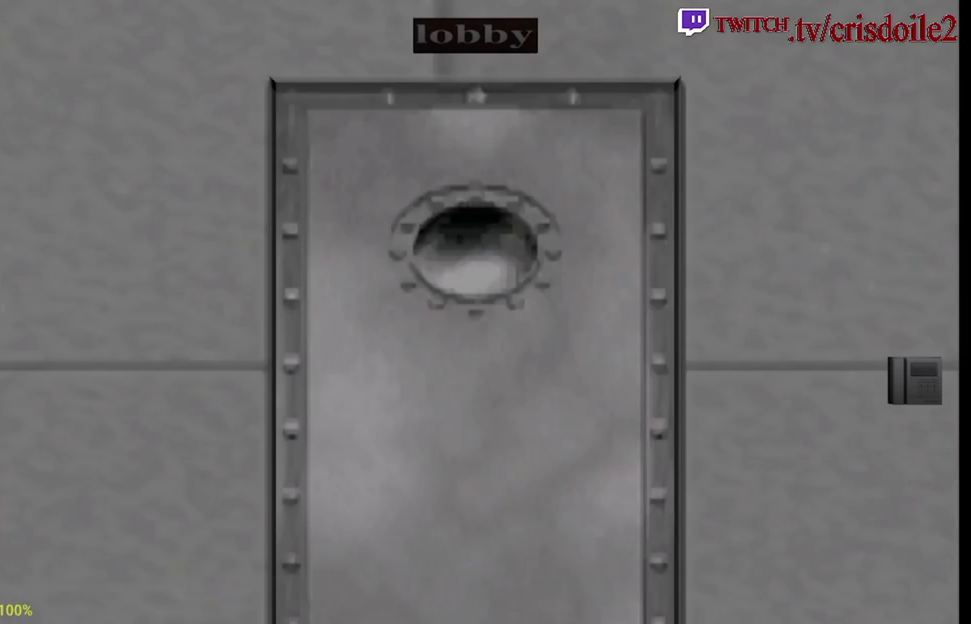
Gameplay with a controller (arcade stick); each line is a JSON object with the inputs held at the frame after it. "events" lists button and stick changes between this image and that frame as [ms after this image, input, new state], when the widget could be followed in between. Not read: DPAD_UP L3 R3.
{"buttons": [], "left_stick": "center"}
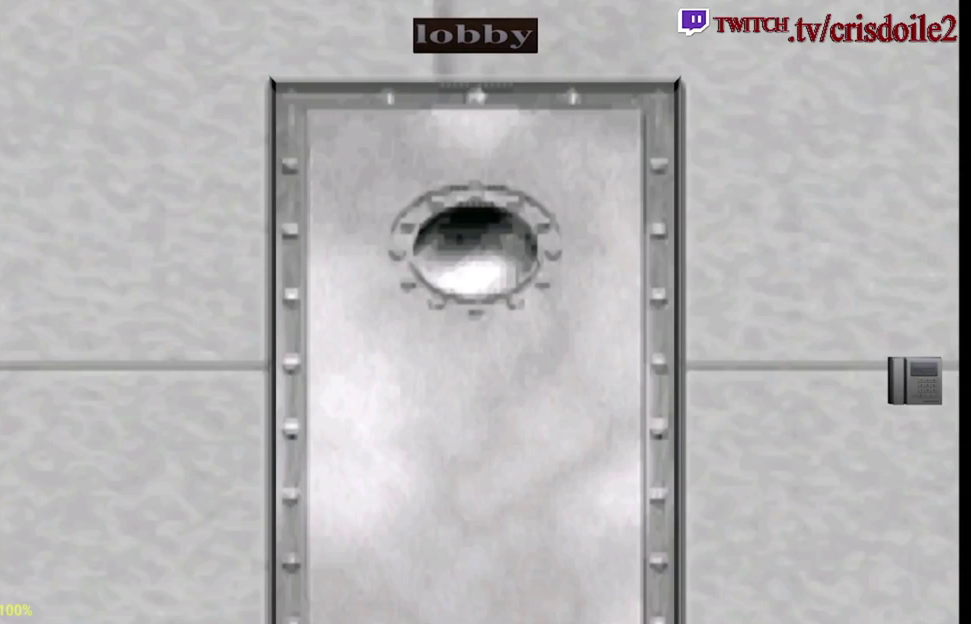
{"buttons": [], "left_stick": "center"}
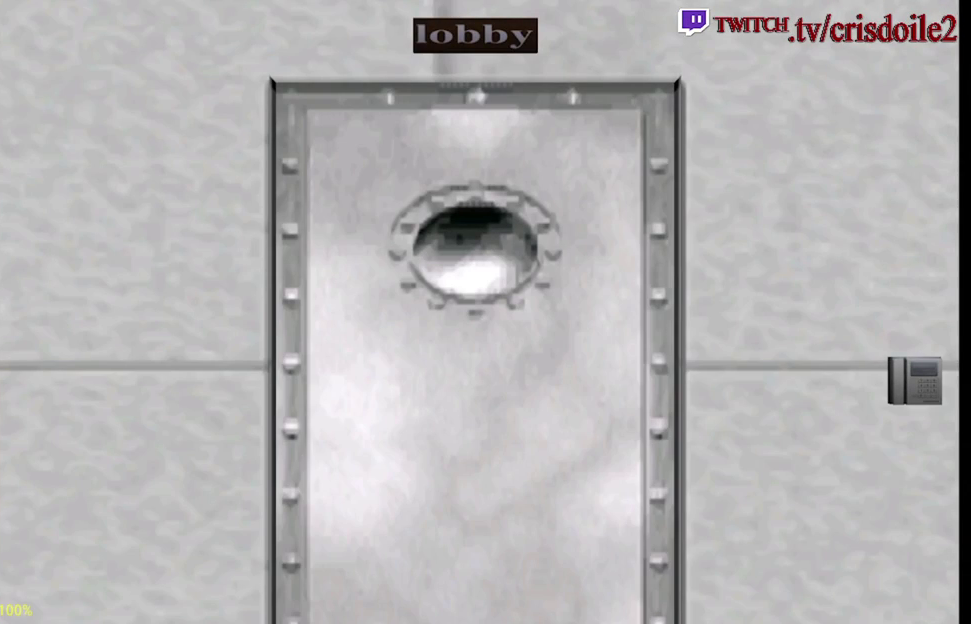
{"buttons": [], "left_stick": "center"}
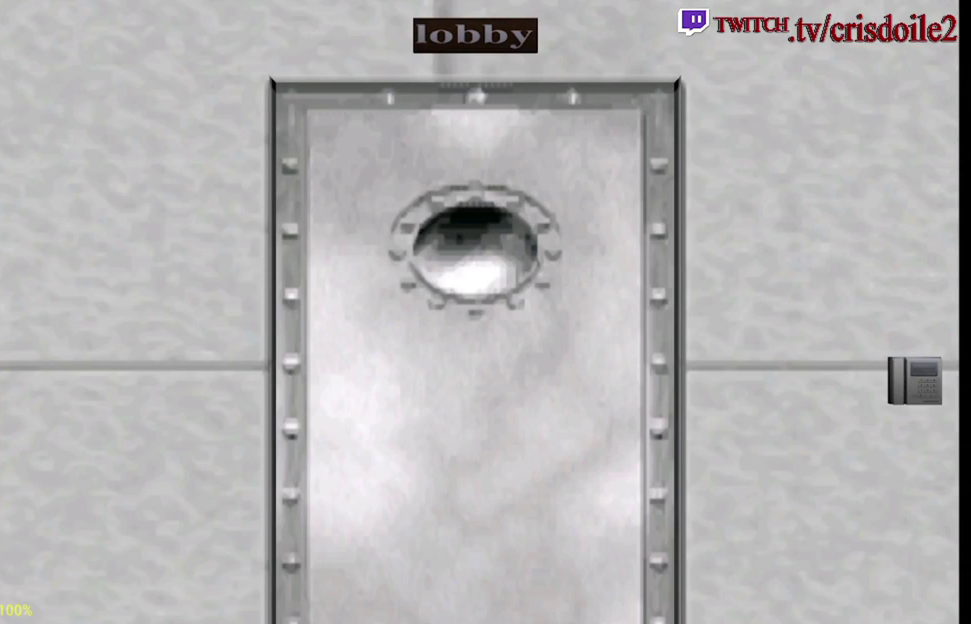
{"buttons": ["SQUARE"], "left_stick": "up-left"}
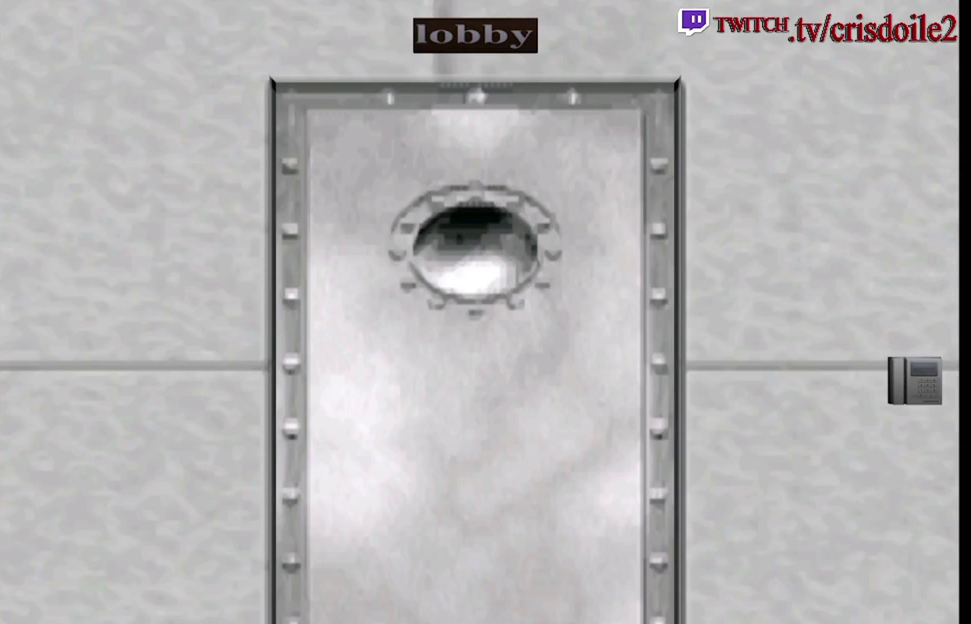
{"buttons": ["SQUARE"], "left_stick": "up-left", "events": []}
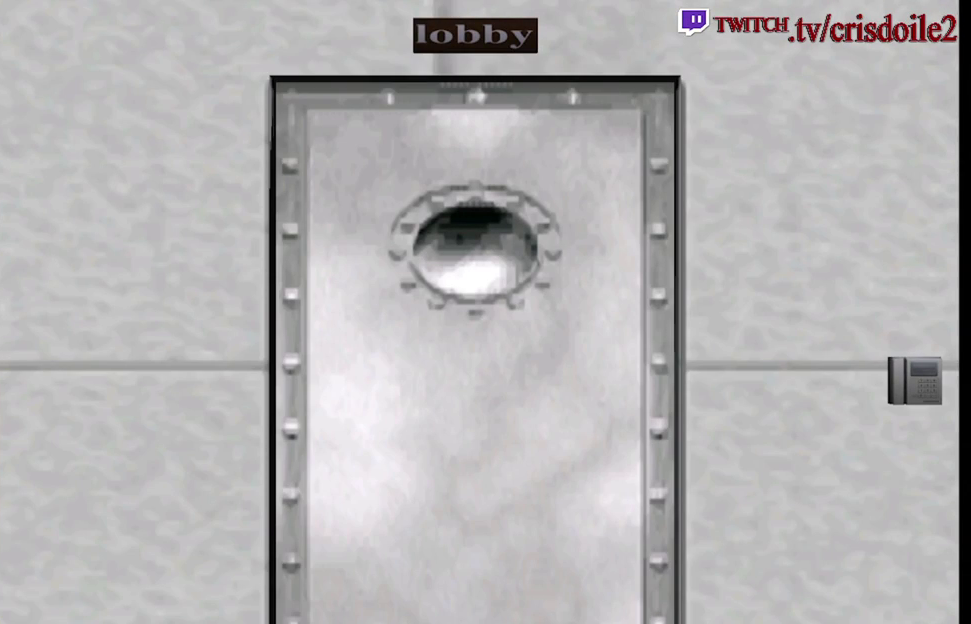
{"buttons": ["SQUARE"], "left_stick": "up-left", "events": []}
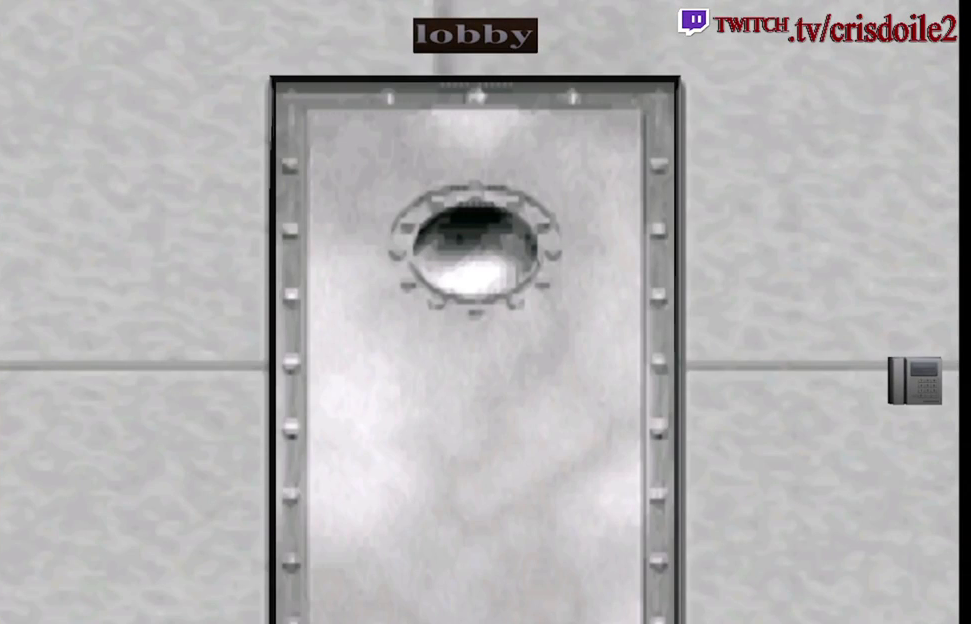
{"buttons": ["SQUARE"], "left_stick": "up-left", "events": []}
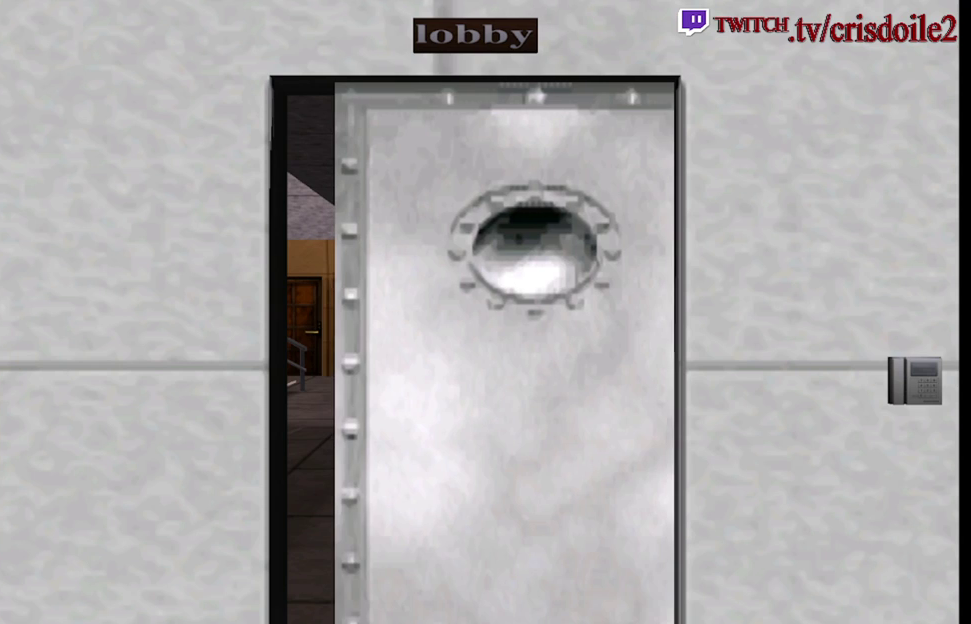
{"buttons": ["SQUARE"], "left_stick": "up-left", "events": []}
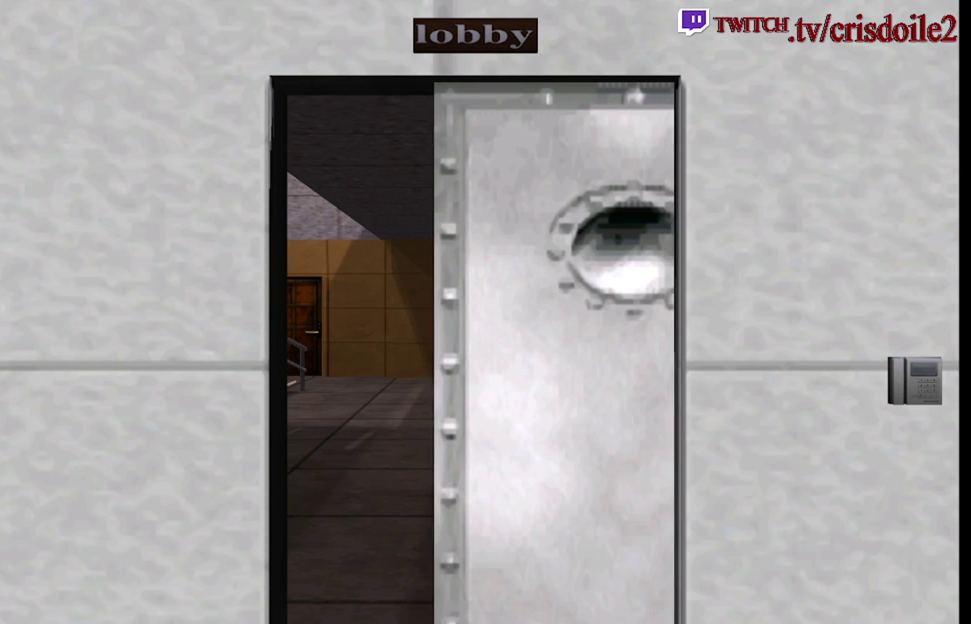
{"buttons": ["SQUARE"], "left_stick": "up-left", "events": []}
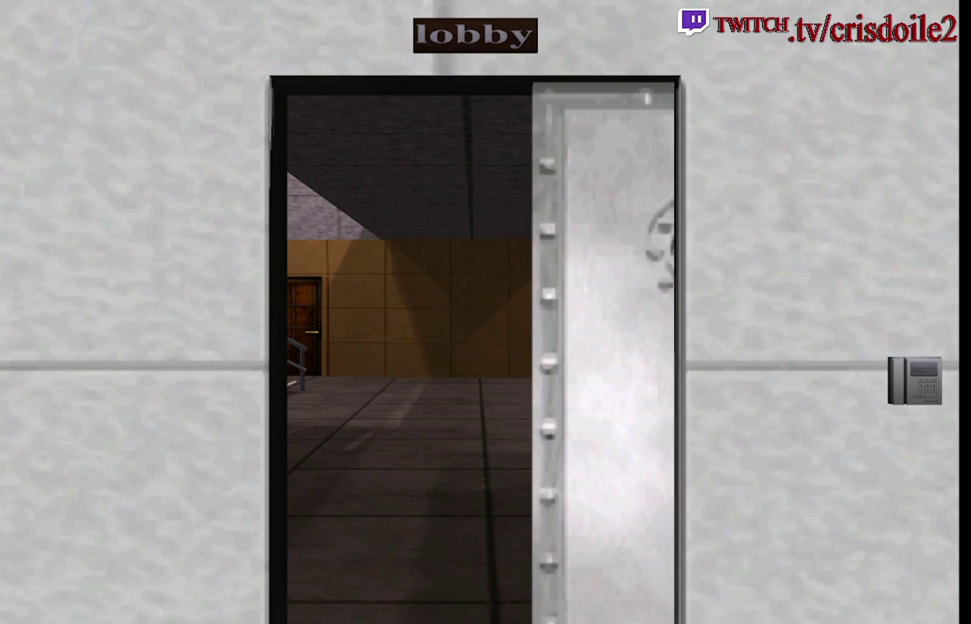
{"buttons": ["SQUARE"], "left_stick": "up-left", "events": []}
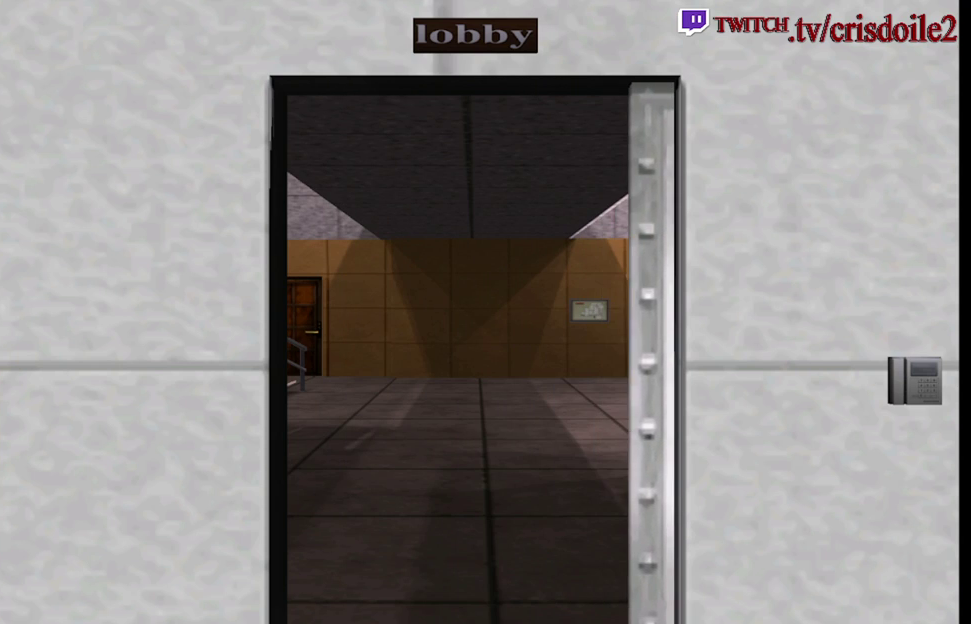
{"buttons": ["SQUARE"], "left_stick": "up-left", "events": []}
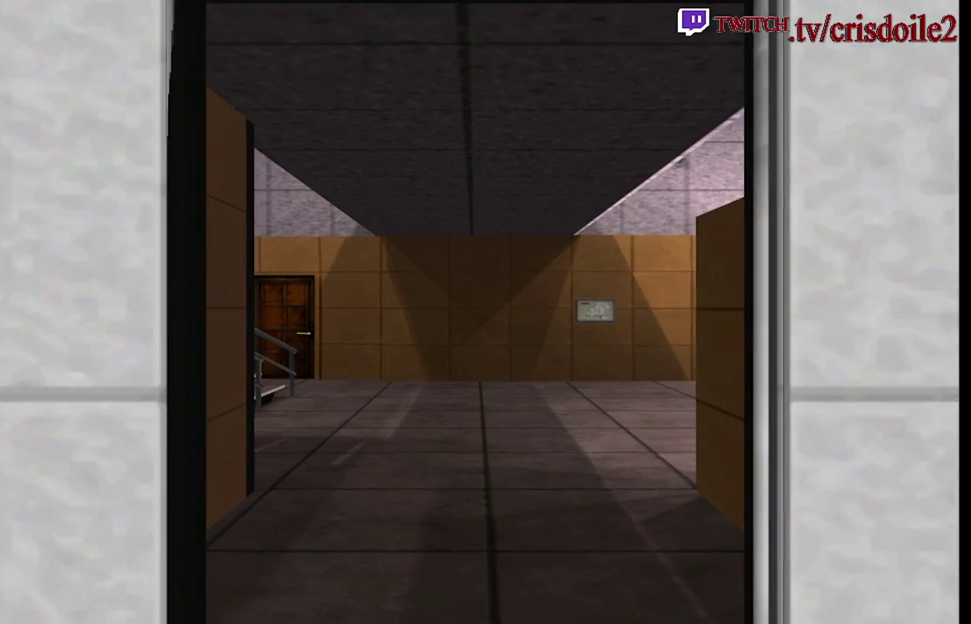
{"buttons": ["SQUARE"], "left_stick": "up-left", "events": []}
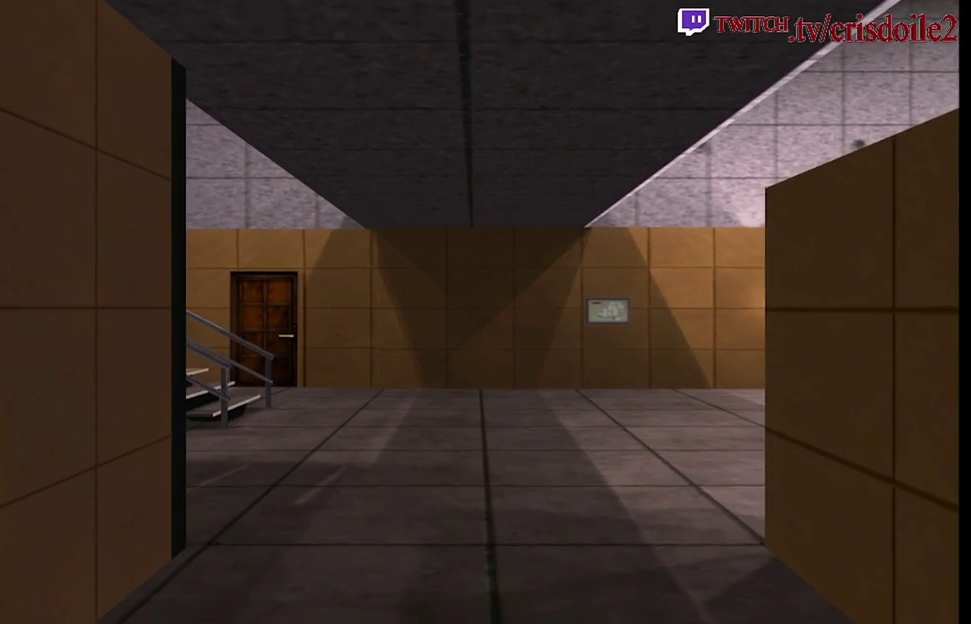
{"buttons": ["SQUARE"], "left_stick": "up-left", "events": []}
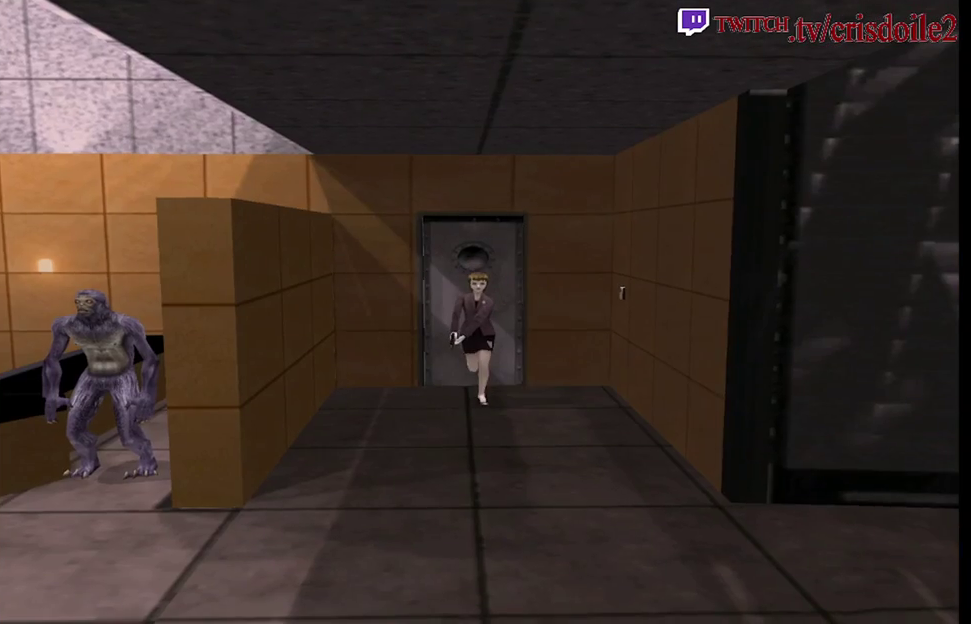
{"buttons": ["SQUARE"], "left_stick": "up-left", "events": []}
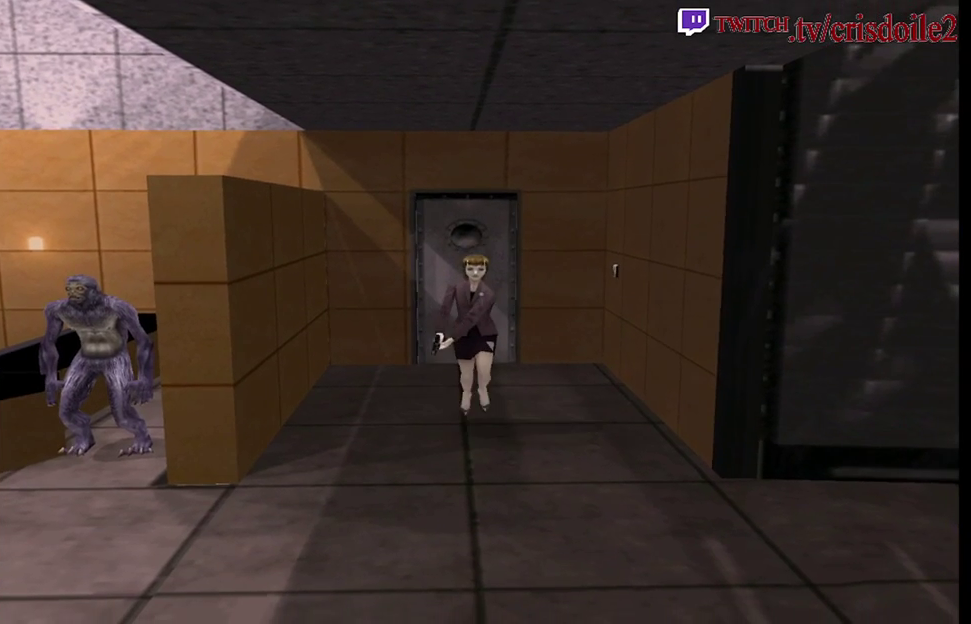
{"buttons": ["SQUARE"], "left_stick": "up-left", "events": []}